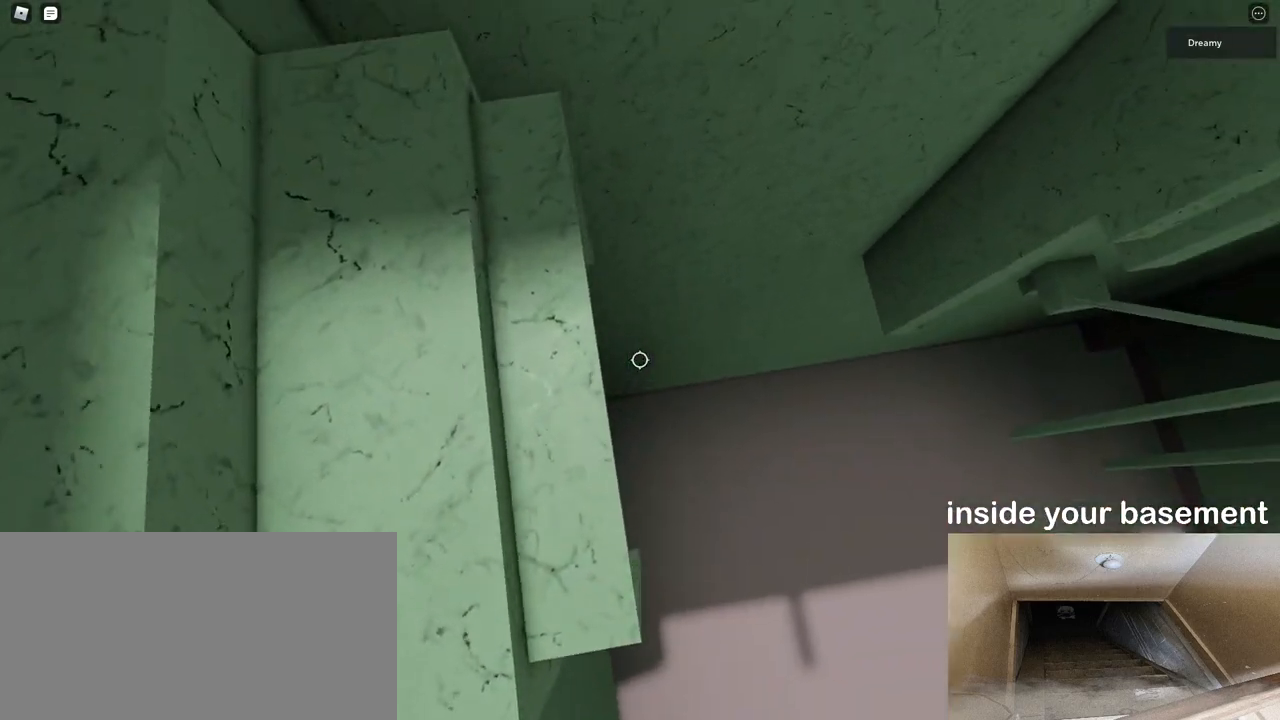
Gameplay with keyboard and mouse; each line is a JSON object with the keys and mouse buttons held at the frame after it. "events" lists presses ("down") and releases ("up") of "a", "ctrl", "d", "e", "q", "s", "shift", "space", "w", "mouse_left", "mouse_wheel", "mouse_right", "mouse_mb4" and "mouse_mb5" between this image and that frame as [ms after this image, input, new state], when the widget could be followed in between. "mouse_left", "mouse_wheel", "mouse_right", "mouse_mb4", "mouse_mb5" = the "left", "wheel", "right", "mb4", "mb5" buttons of the "mouse" list. No other keys are recorded. "wheel" means that the mouse wheel is clicked or scrolled. Mouse movement is not recorded.
{"keys": ["d"], "mouse": ["right"], "events": [[50, "w", "up"], [433, "d", "down"]]}
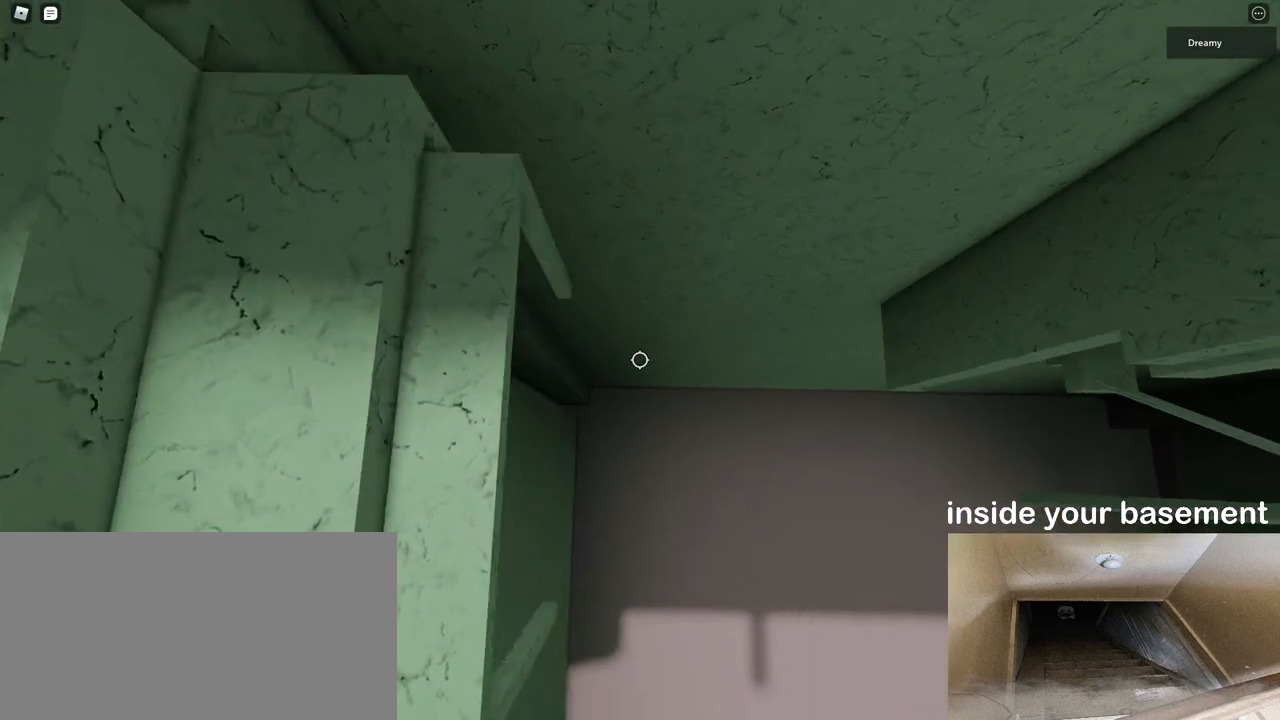
{"keys": ["d"], "mouse": ["right"], "events": [[33, "space", "down"], [150, "space", "up"]]}
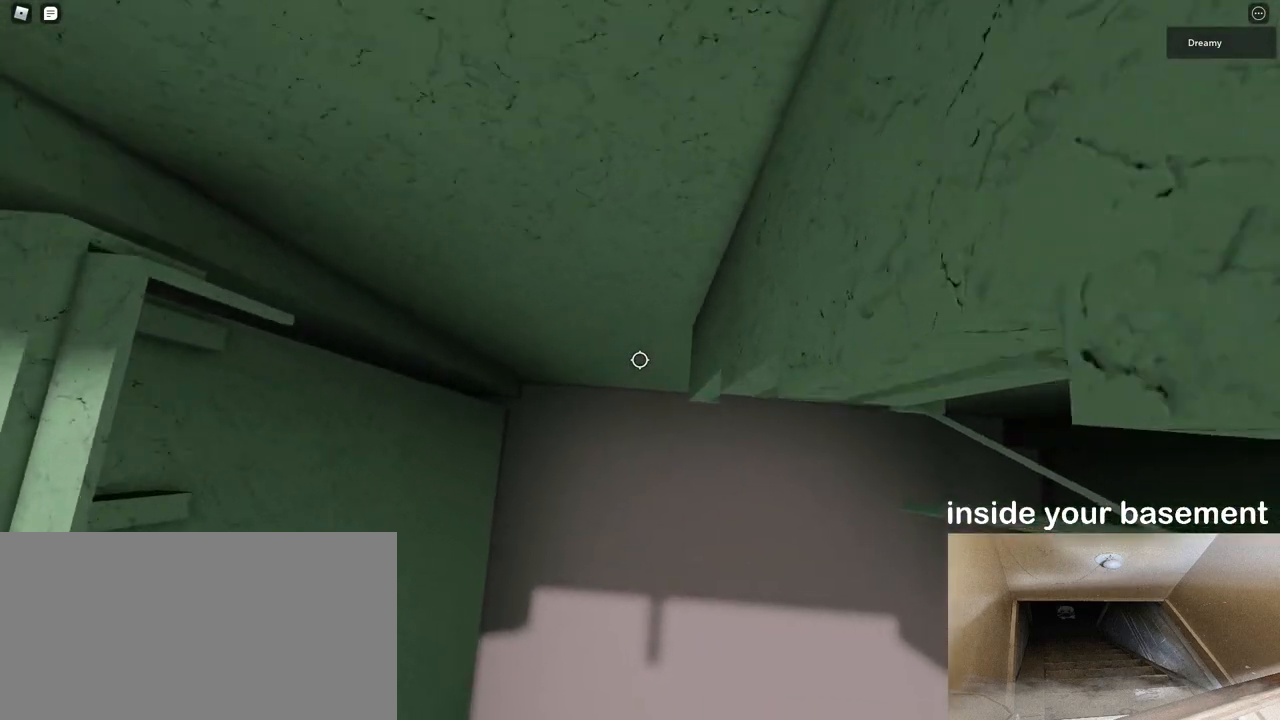
{"keys": ["d", "w"], "mouse": ["right"], "events": [[167, "w", "down"]]}
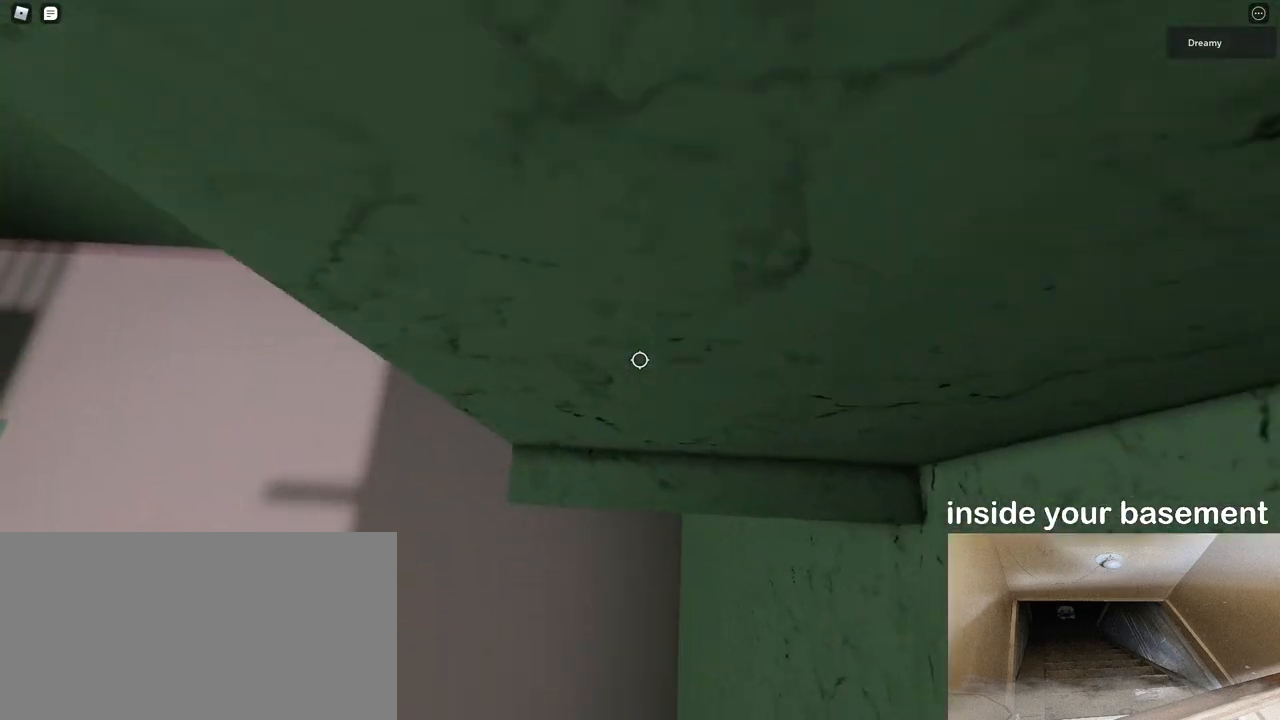
{"keys": ["d", "s"], "mouse": ["right"], "events": [[217, "w", "up"], [383, "s", "down"]]}
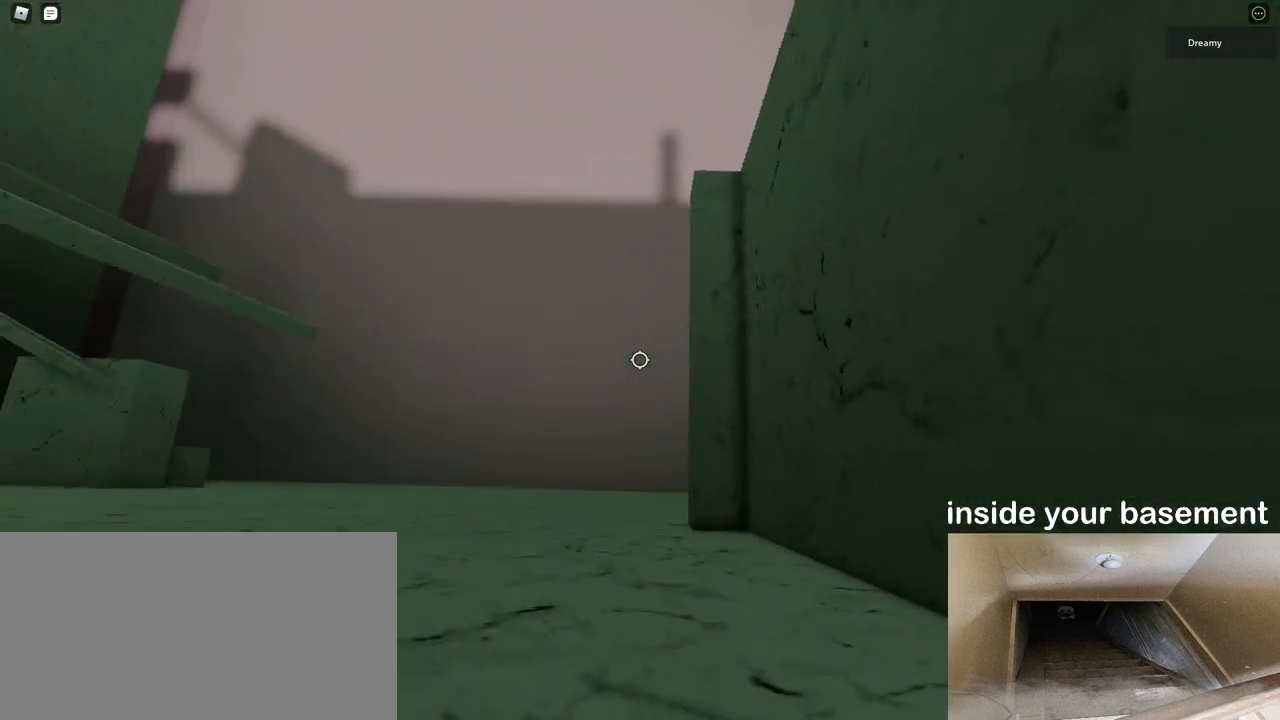
{"keys": ["a"], "mouse": ["right"], "events": [[17, "s", "up"], [50, "d", "up"], [167, "a", "down"], [250, "space", "down"], [333, "space", "up"]]}
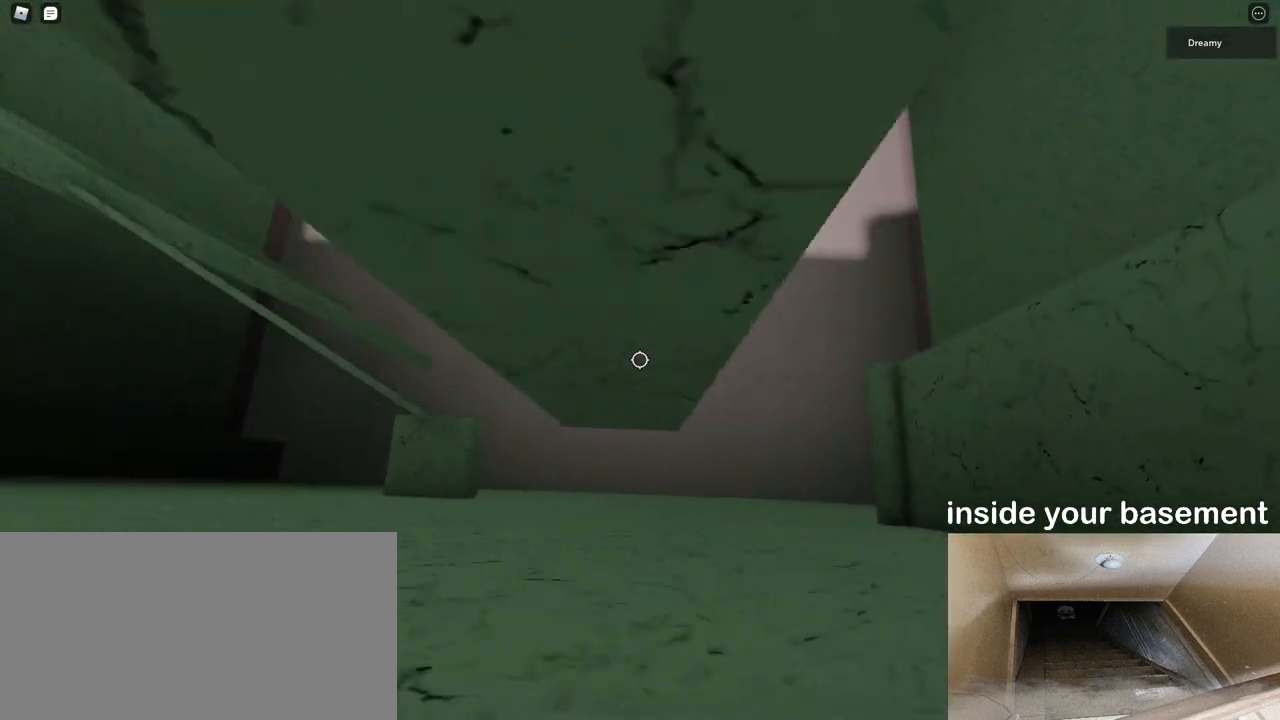
{"keys": [], "mouse": ["right"], "events": [[300, "w", "down"], [433, "a", "up"], [450, "w", "up"]]}
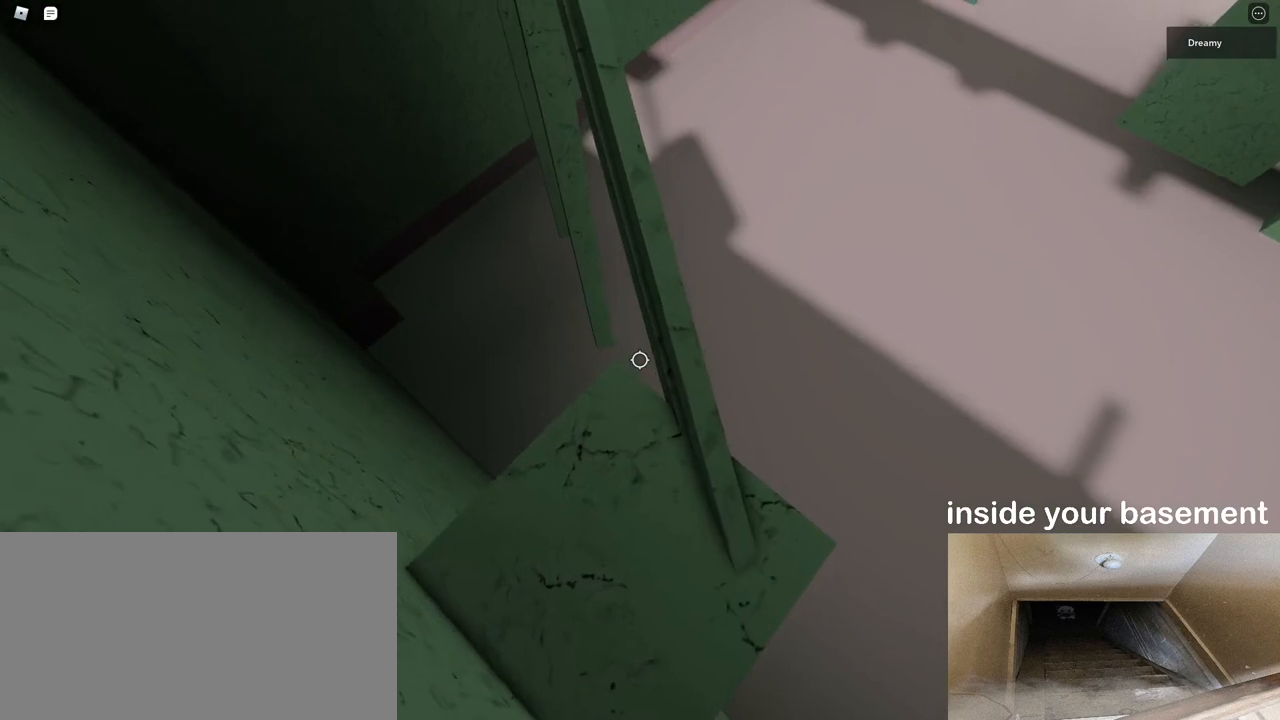
{"keys": [], "mouse": ["right"], "events": [[50, "d", "down"], [50, "w", "down"], [133, "w", "up"], [150, "d", "up"]]}
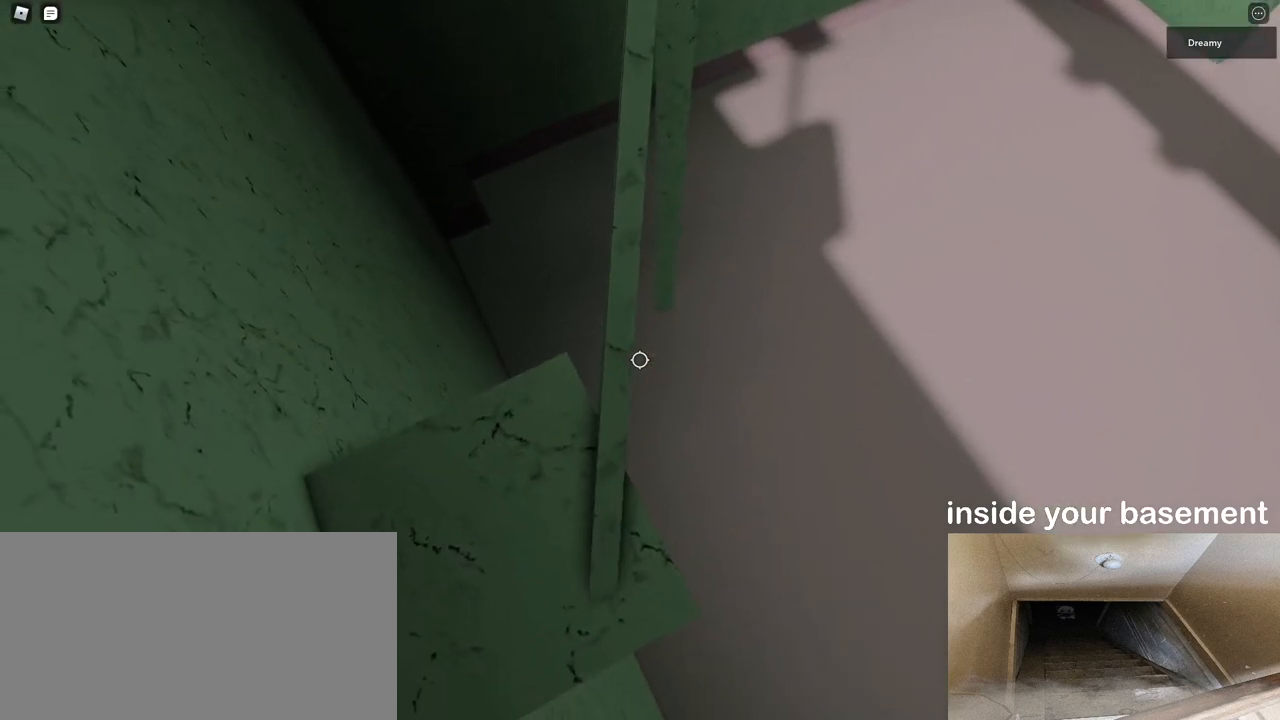
{"keys": ["w"], "mouse": ["right"], "events": [[317, "w", "down"]]}
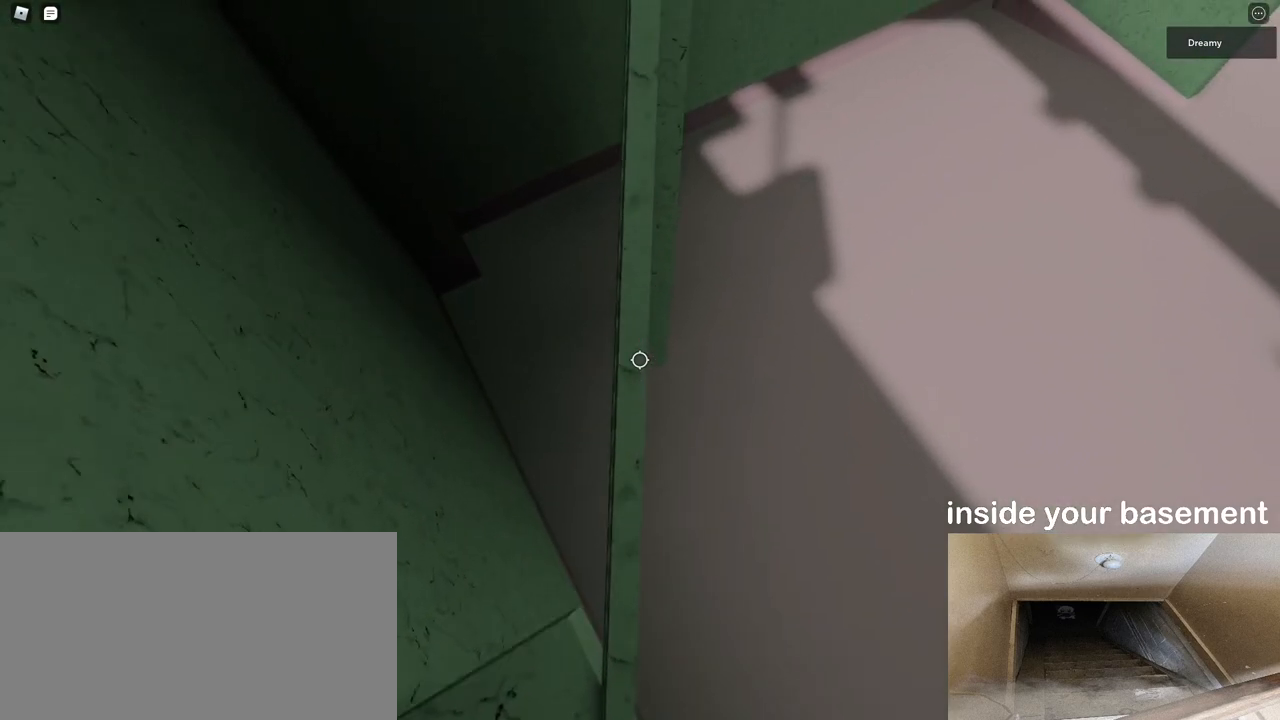
{"keys": ["w"], "mouse": ["right"], "events": []}
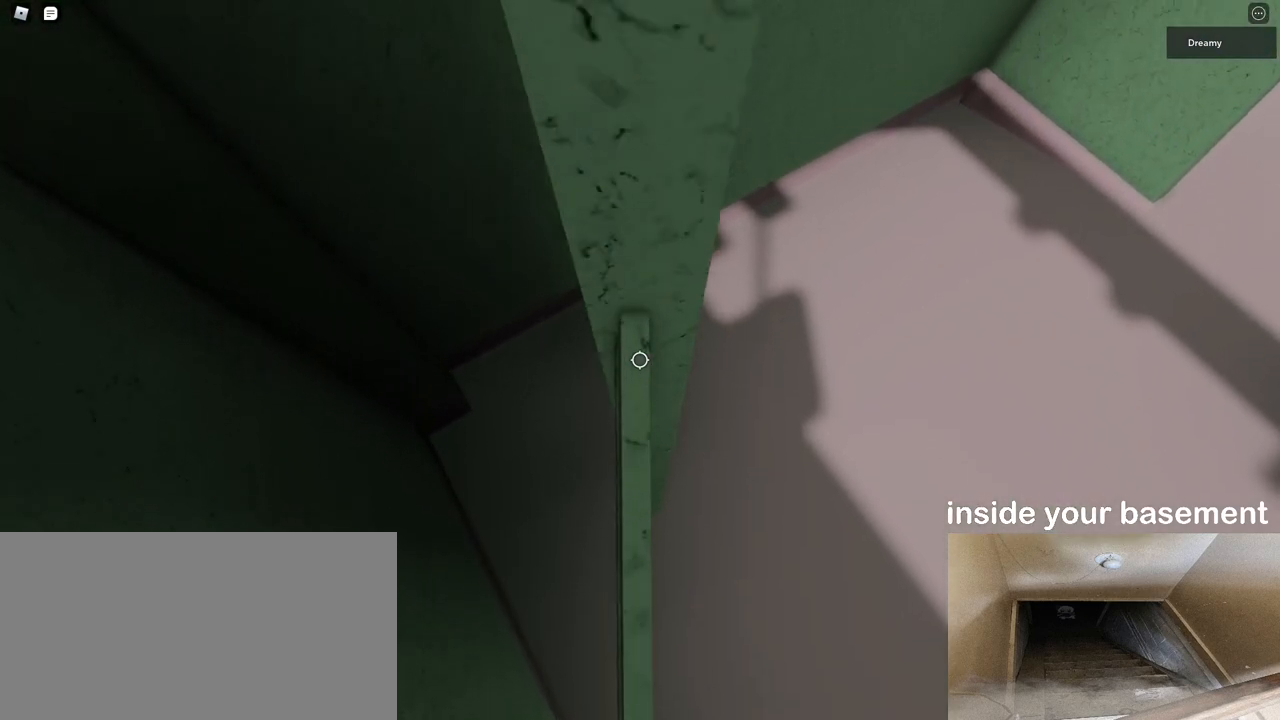
{"keys": [], "mouse": ["right"], "events": [[317, "w", "up"]]}
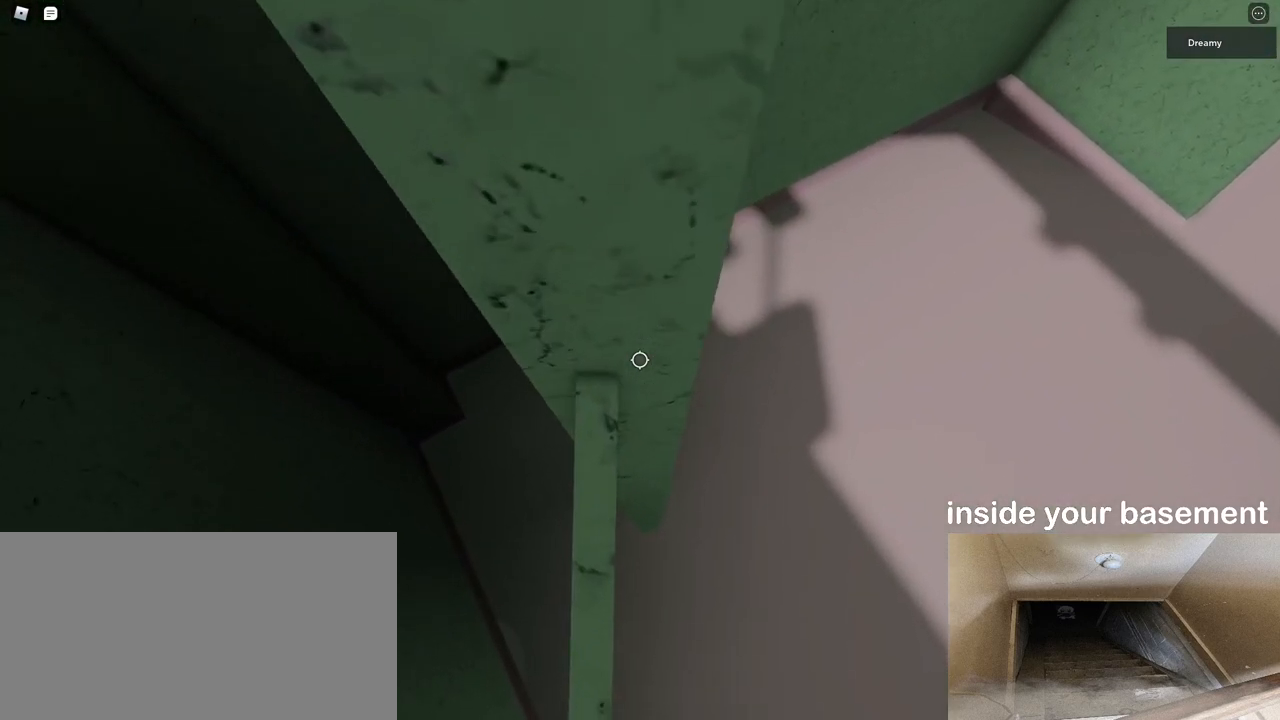
{"keys": [], "mouse": ["right"], "events": [[267, "w", "down"], [350, "w", "up"]]}
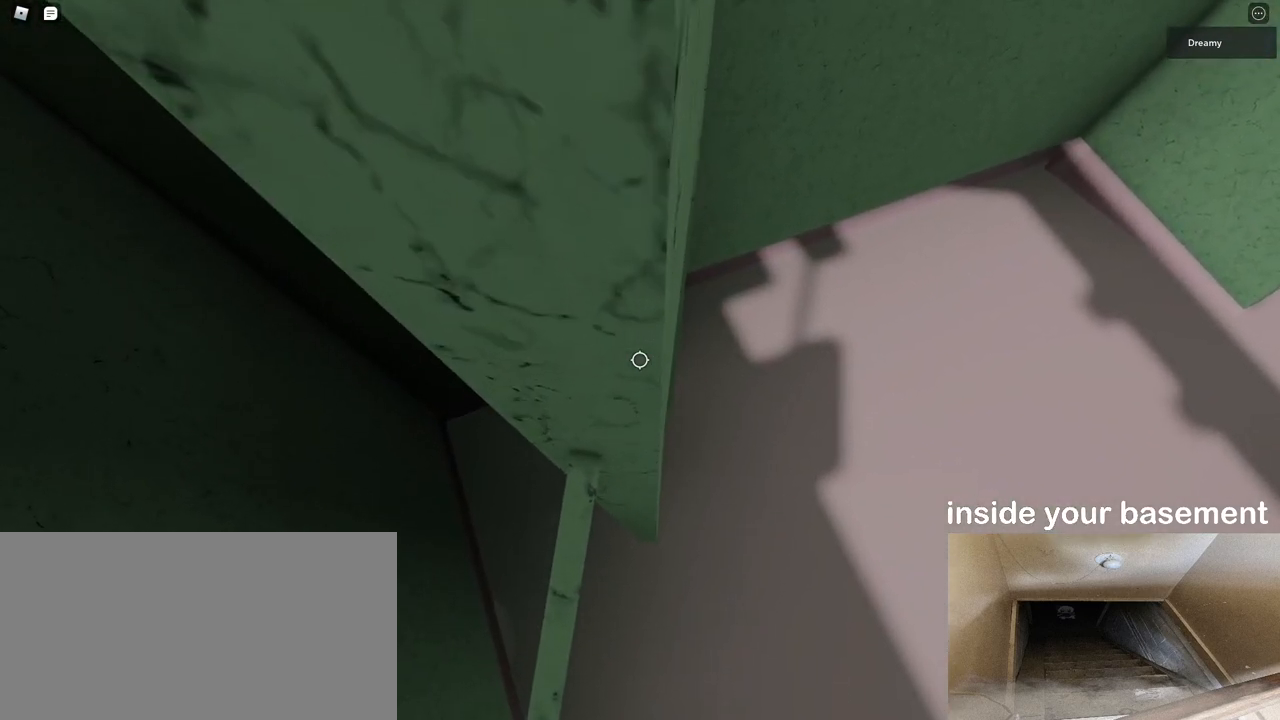
{"keys": [], "mouse": ["right"], "events": []}
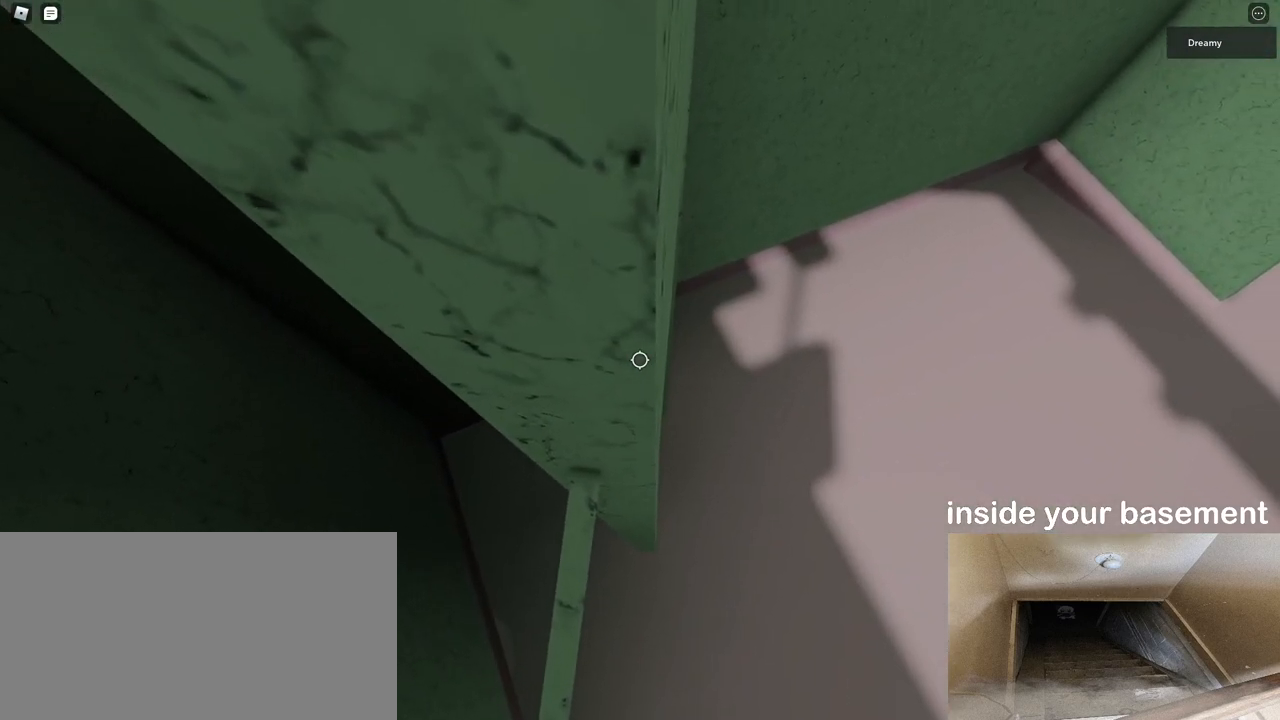
{"keys": [], "mouse": ["right"], "events": [[183, "w", "down"], [217, "w", "up"]]}
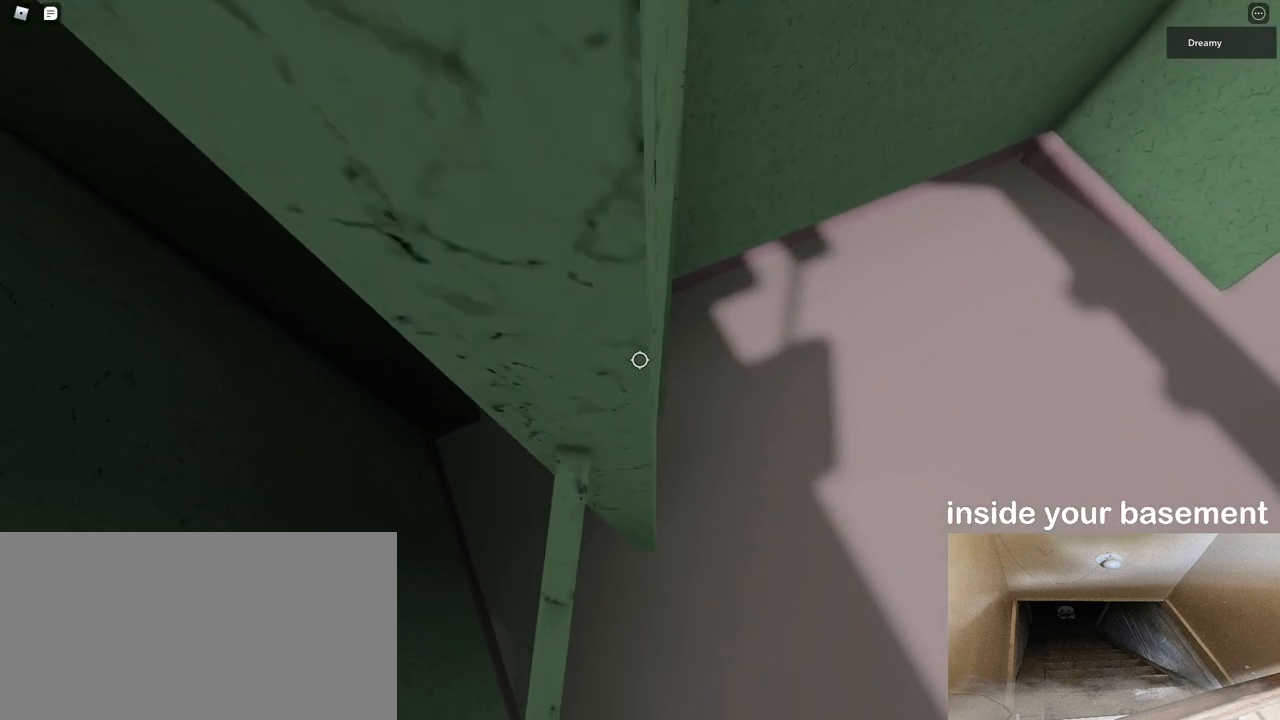
{"keys": [], "mouse": ["right"], "events": [[400, "w", "down"], [433, "w", "up"]]}
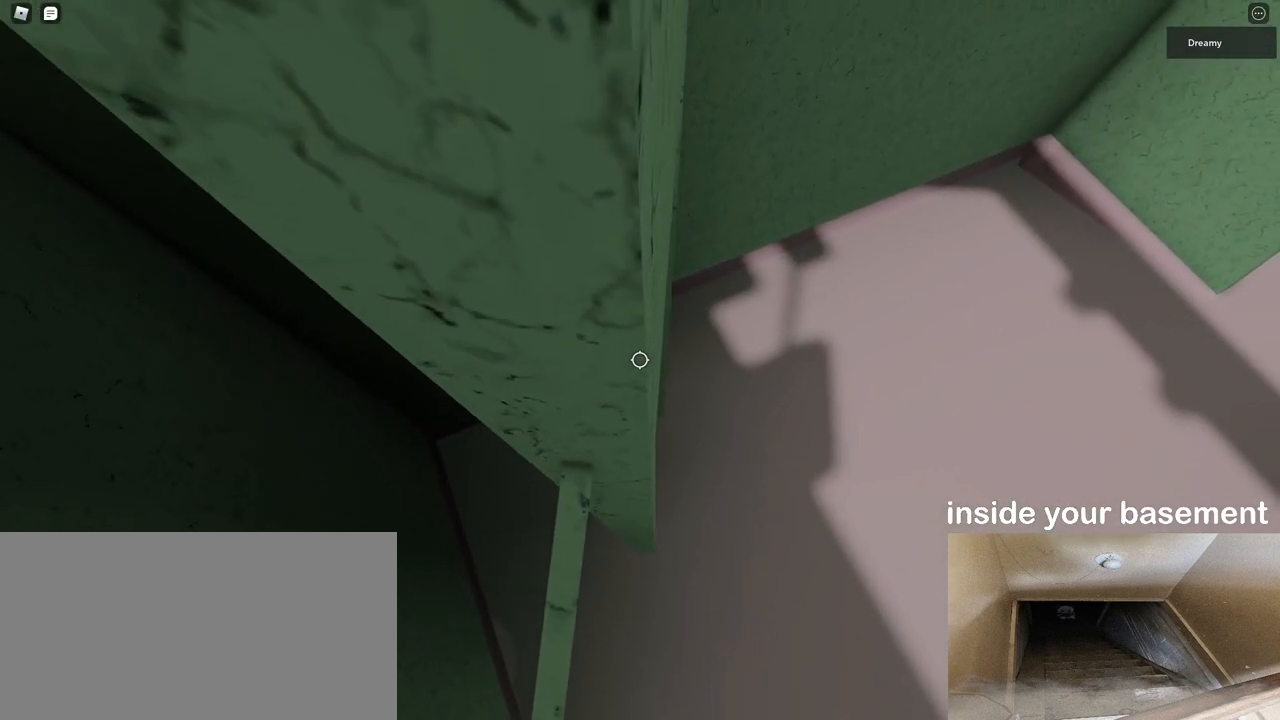
{"keys": [], "mouse": ["right"], "events": [[200, "shift", "down"], [250, "shift", "up"], [283, "mouse_right", "up"], [500, "mouse_right", "down"]]}
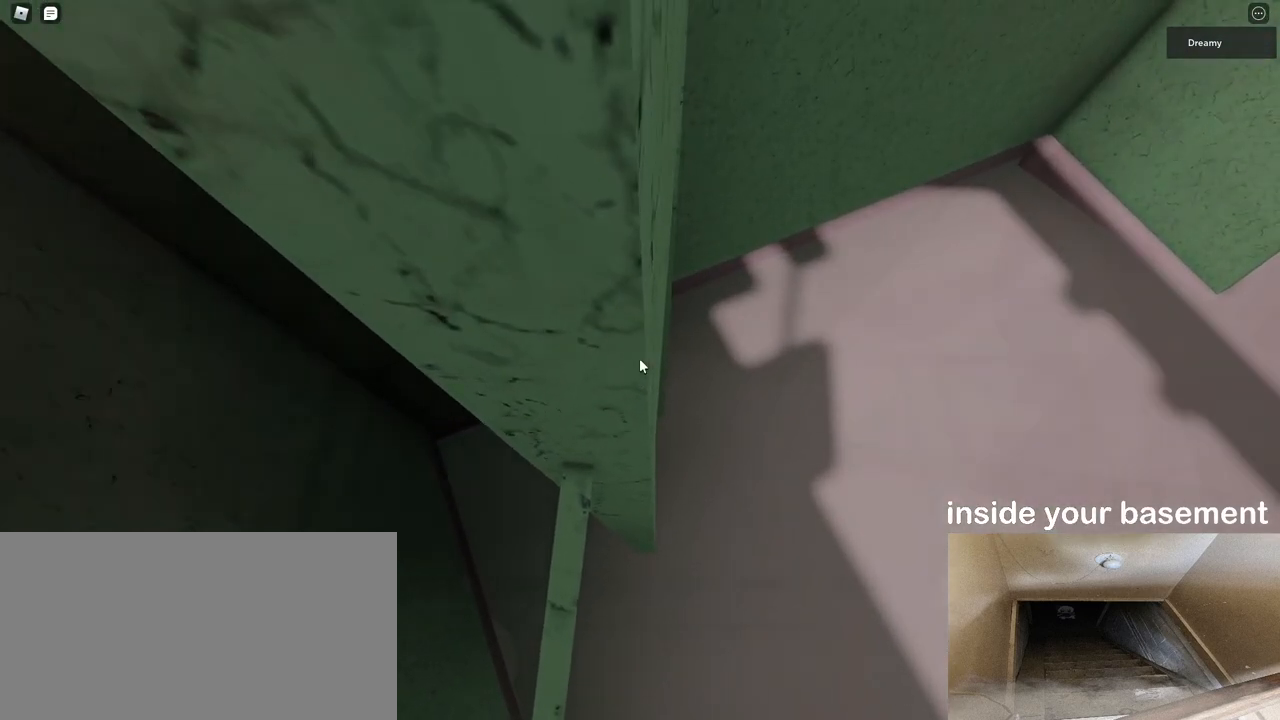
{"keys": [], "mouse": ["right"], "events": [[17, "mouse_wheel", "down"], [83, "mouse_wheel", "up"]]}
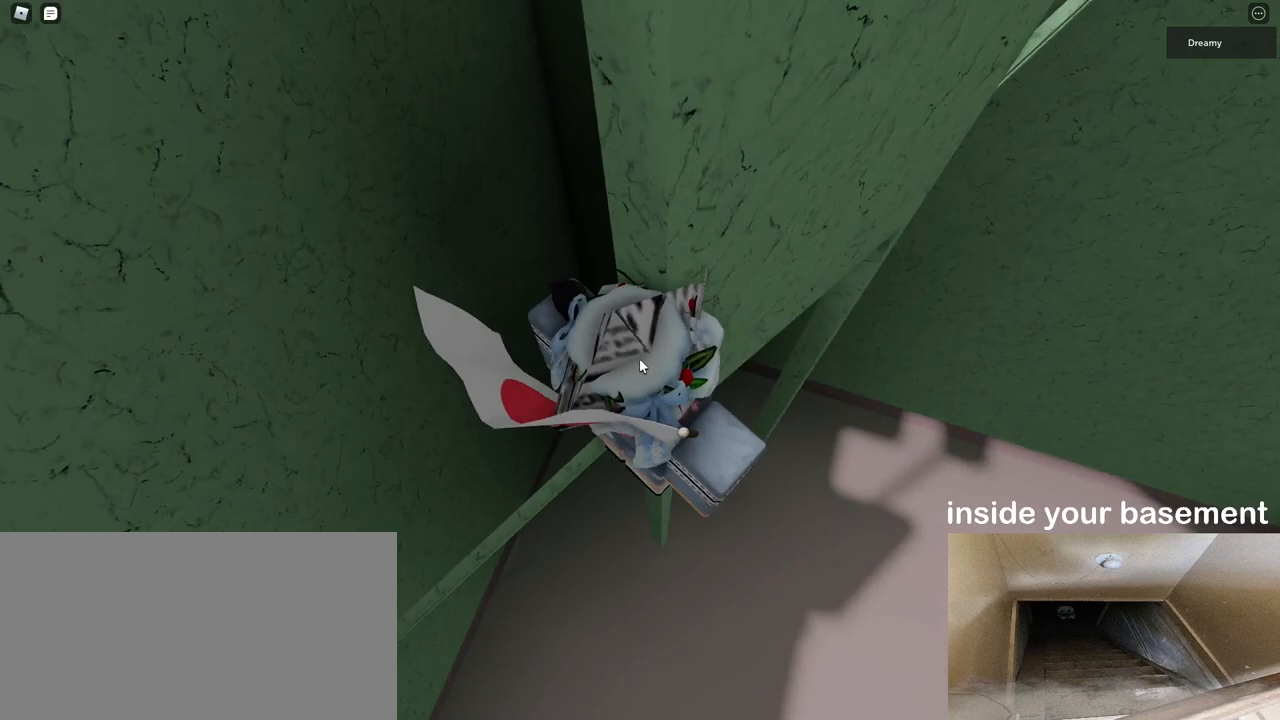
{"keys": [], "mouse": ["right"], "events": []}
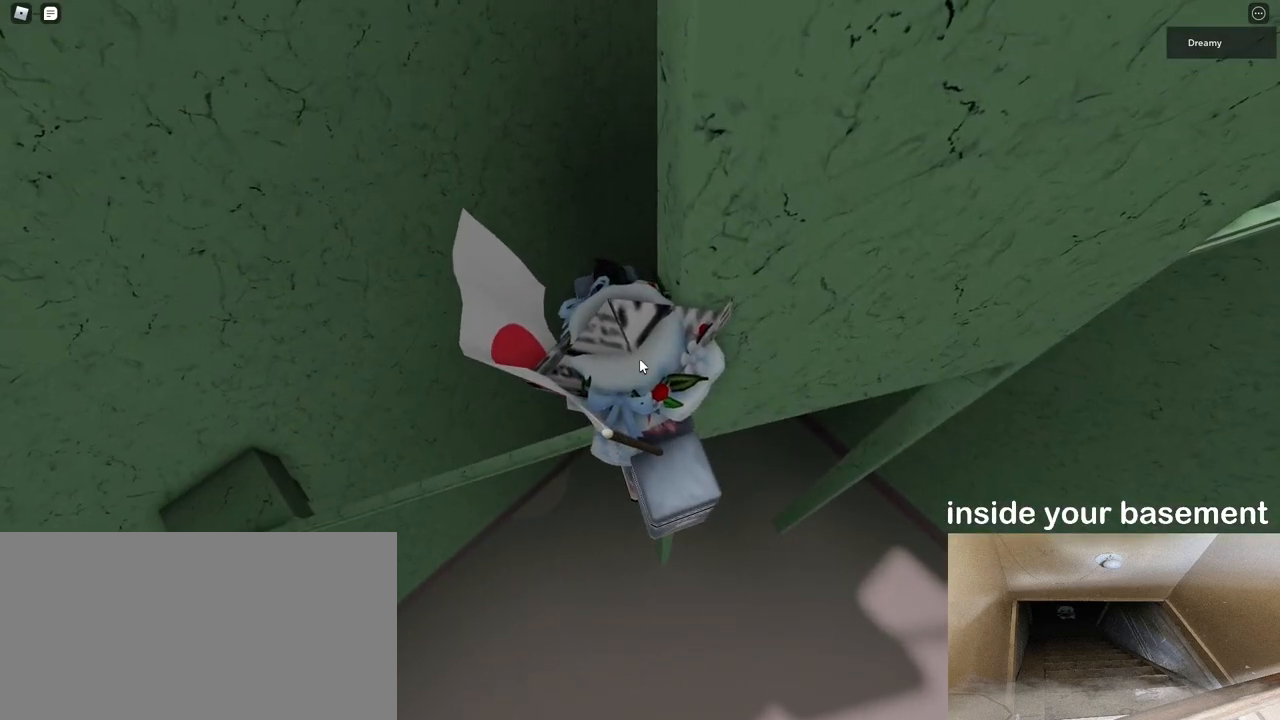
{"keys": [], "mouse": ["right"], "events": []}
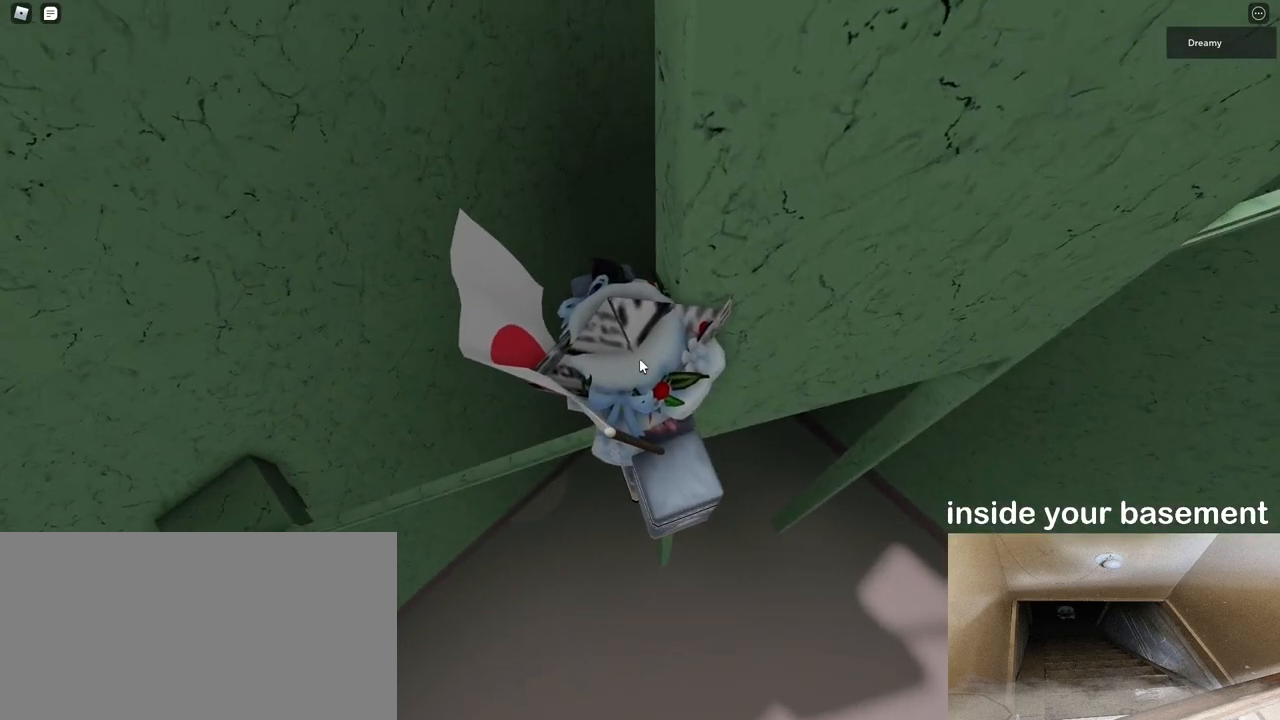
{"keys": ["d"], "mouse": ["right"], "events": [[67, "d", "down"], [83, "shift", "down"], [183, "space", "down"], [200, "shift", "up"], [283, "space", "up"]]}
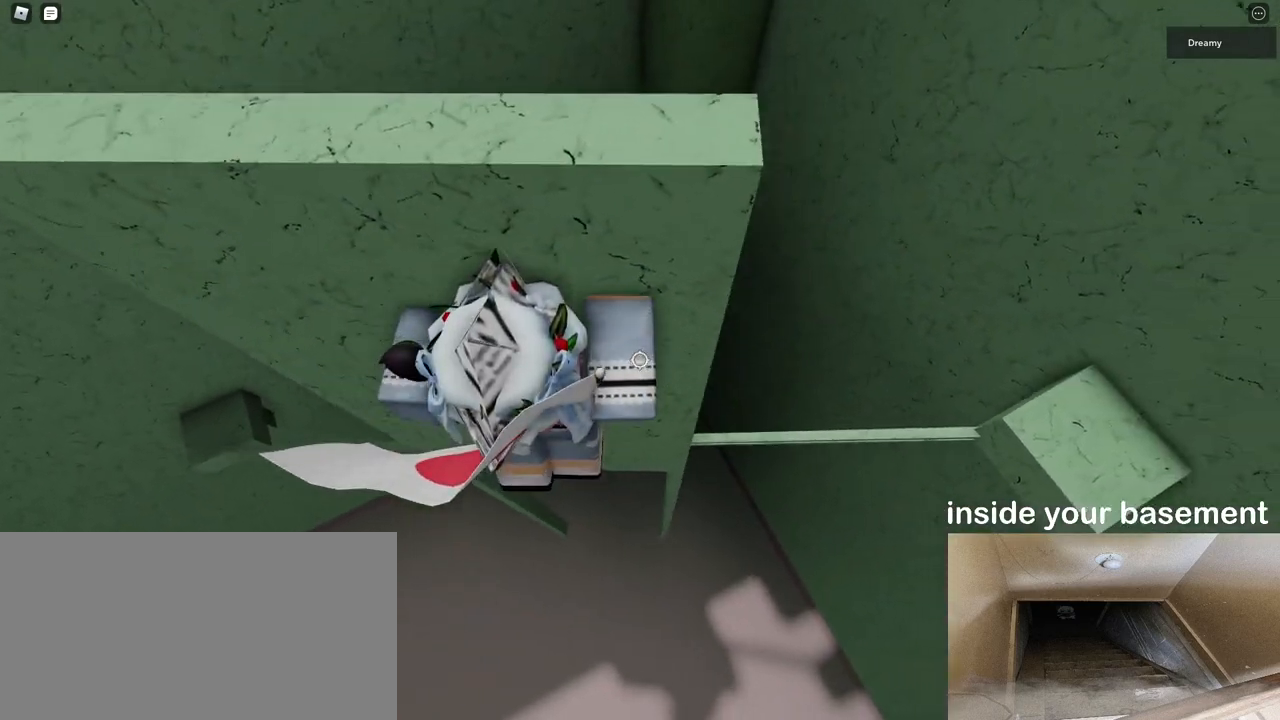
{"keys": [], "mouse": ["right"], "events": [[167, "w", "down"], [333, "d", "up"], [350, "w", "up"]]}
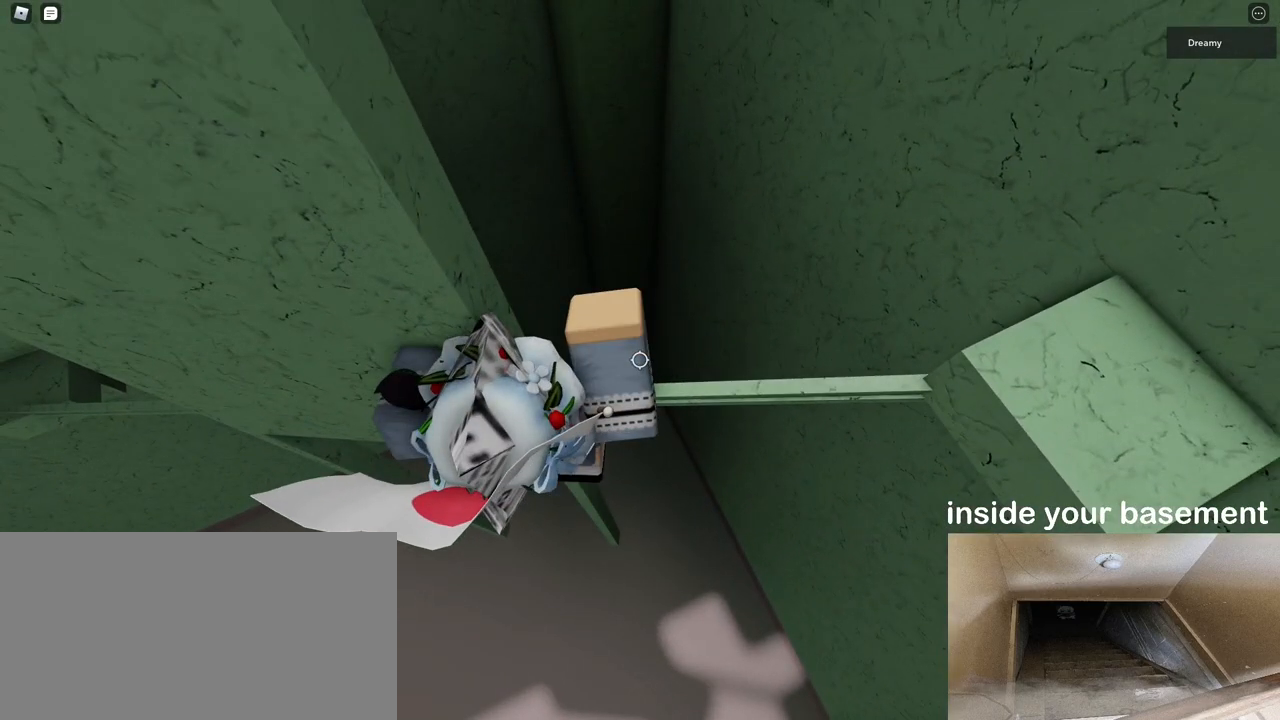
{"keys": ["d"], "mouse": ["right"], "events": [[350, "d", "down"], [350, "w", "down"], [450, "w", "up"]]}
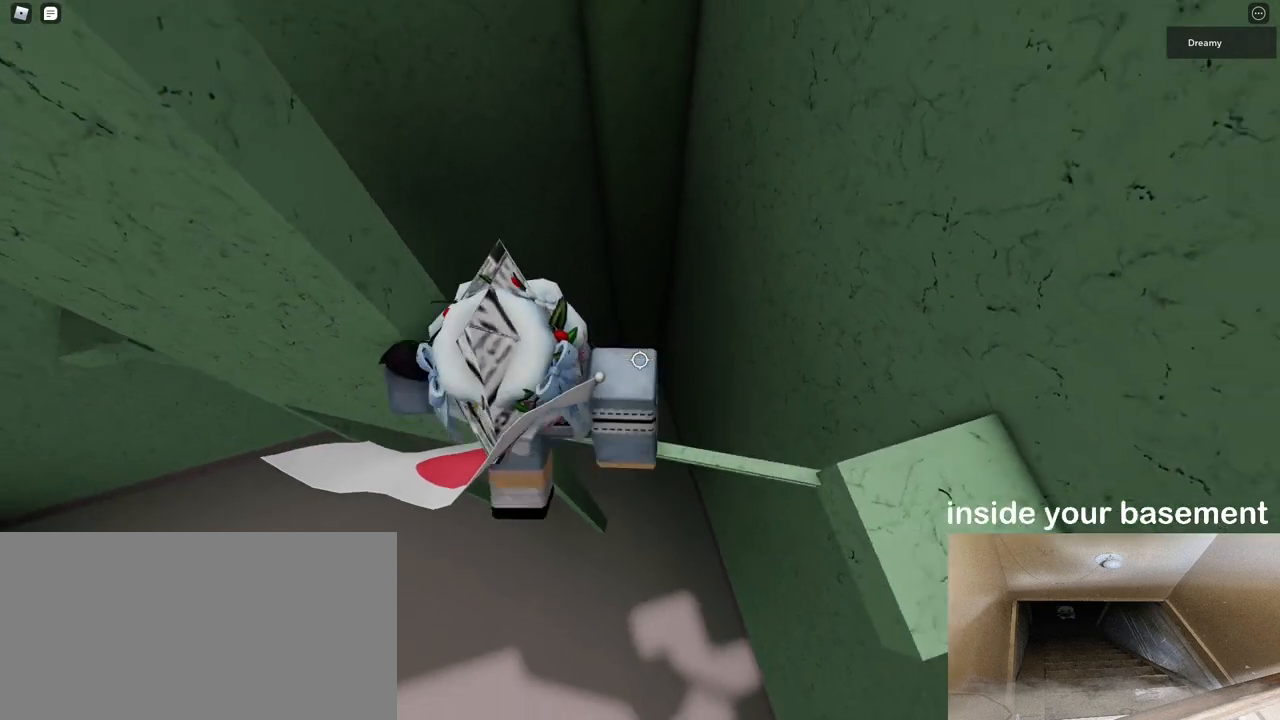
{"keys": [], "mouse": ["right"], "events": [[50, "space", "down"], [200, "space", "up"], [400, "d", "up"]]}
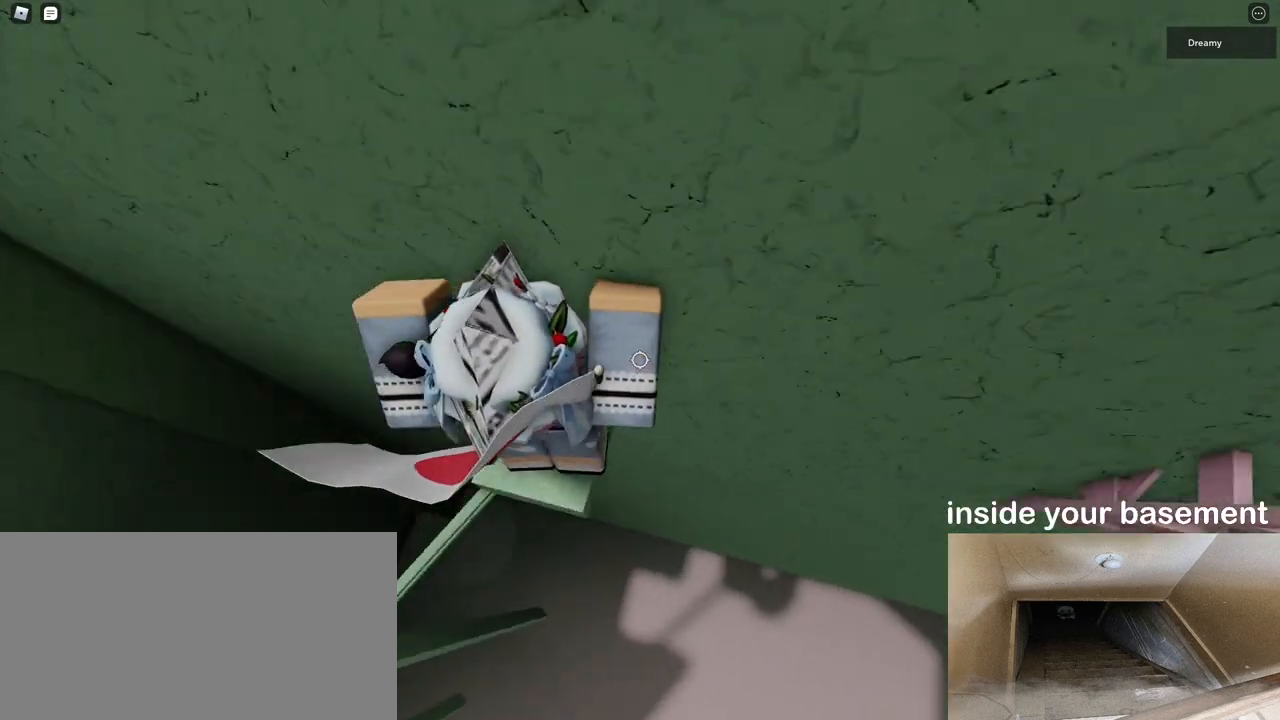
{"keys": [], "mouse": ["right"], "events": [[150, "d", "down"], [200, "d", "up"], [300, "mouse_right", "up"], [317, "shift", "down"], [367, "shift", "up"], [400, "mouse_right", "down"]]}
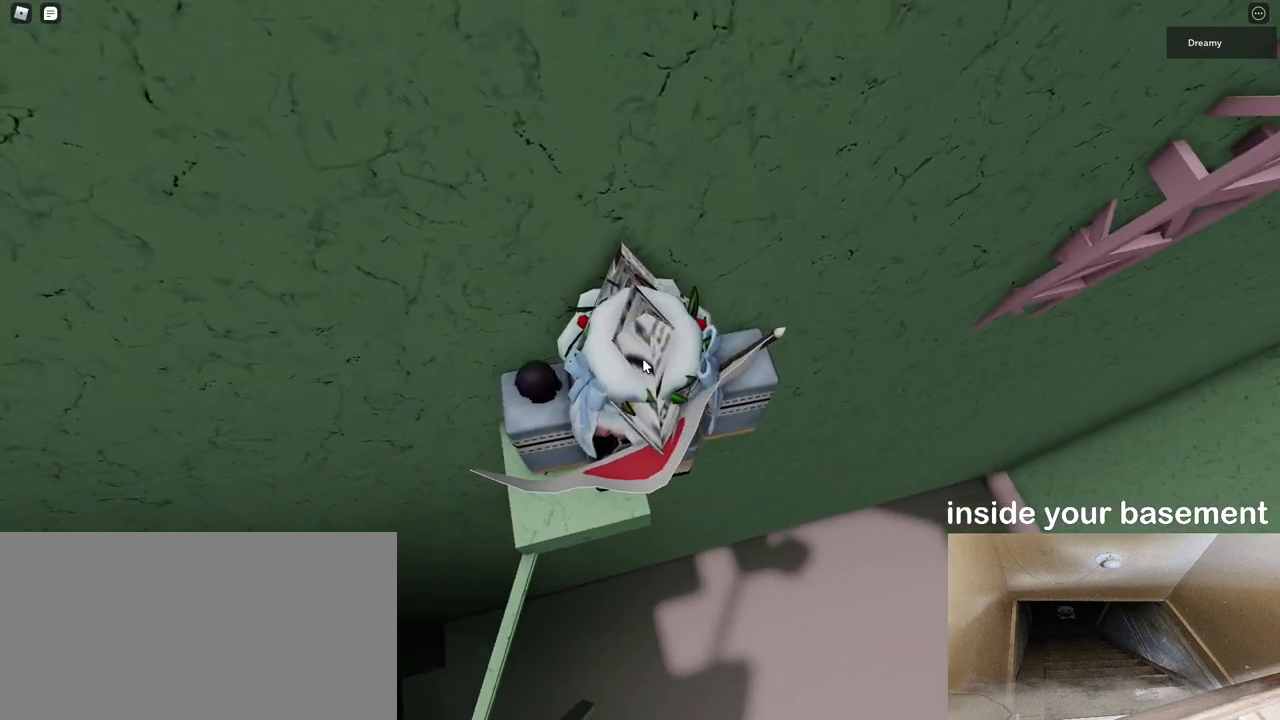
{"keys": ["d"], "mouse": ["right"], "events": [[150, "d", "down"], [267, "space", "down"], [317, "shift", "down"], [350, "space", "up"], [433, "shift", "up"]]}
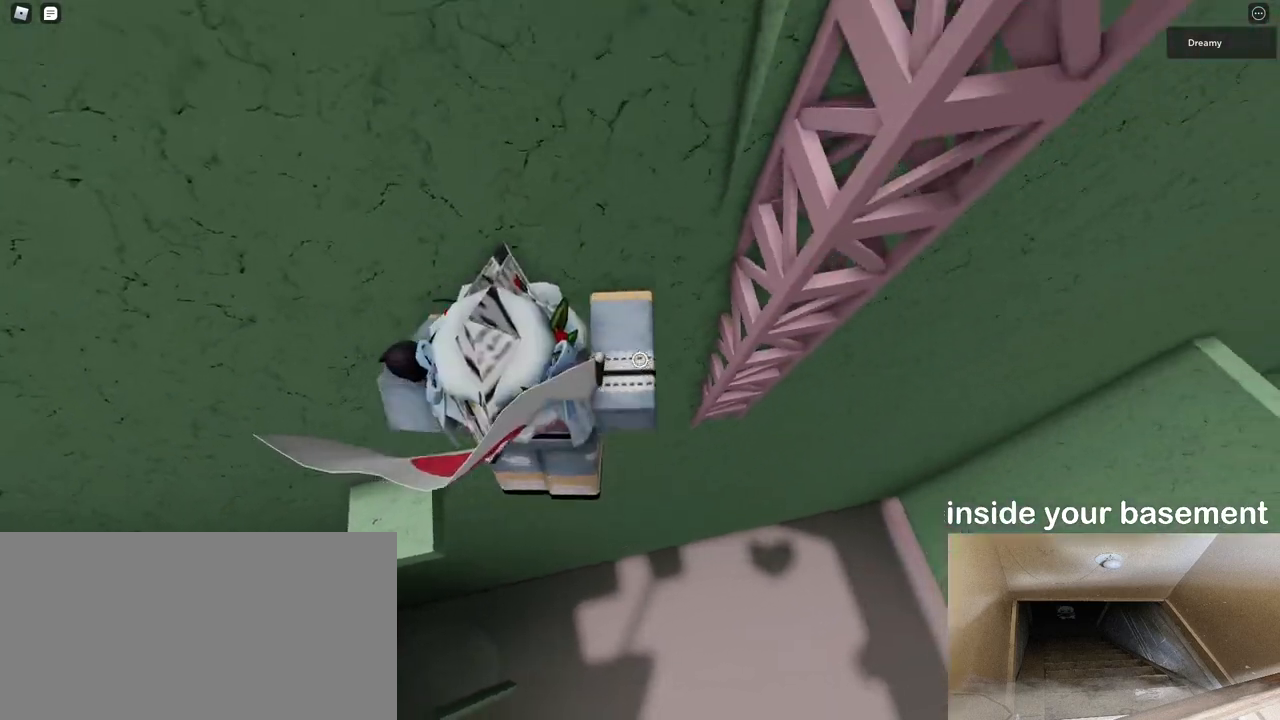
{"keys": ["d", "w"], "mouse": ["right"], "events": [[117, "w", "down"]]}
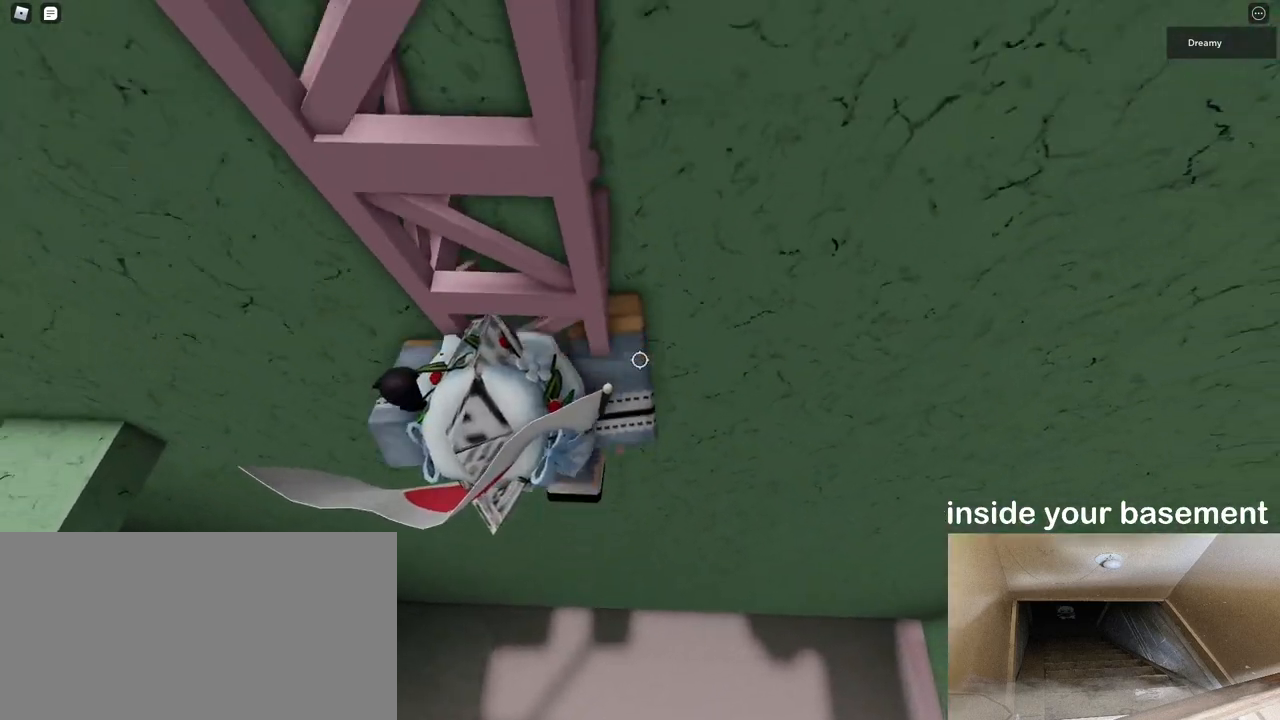
{"keys": ["d", "w"], "mouse": ["right"], "events": [[433, "mouse_wheel", "down"], [500, "mouse_wheel", "up"]]}
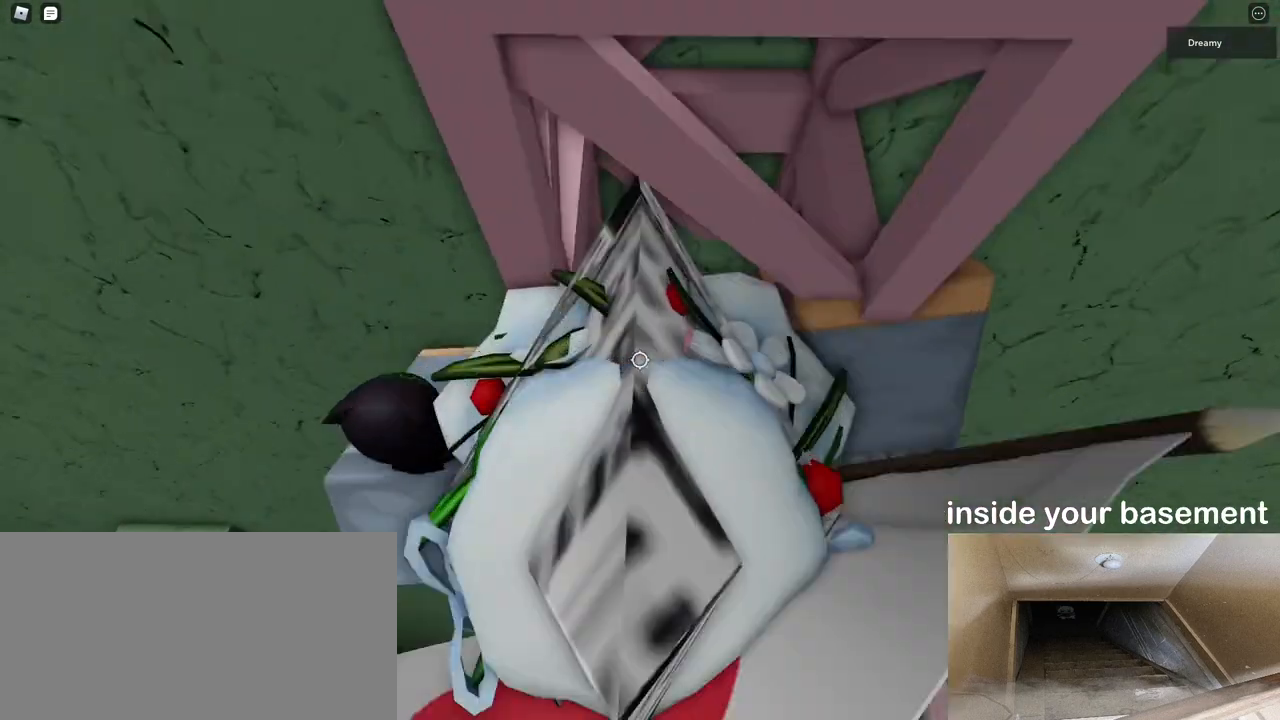
{"keys": ["d", "w"], "mouse": ["right"], "events": []}
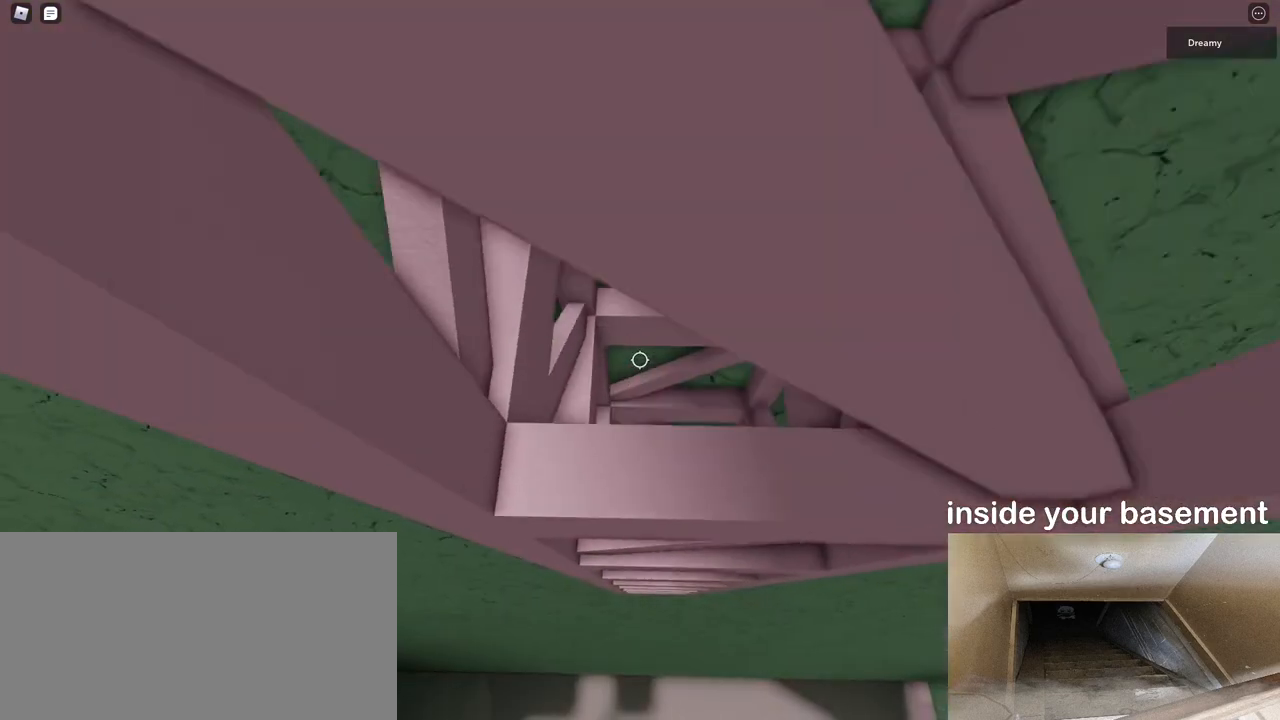
{"keys": ["d", "w"], "mouse": ["right"], "events": []}